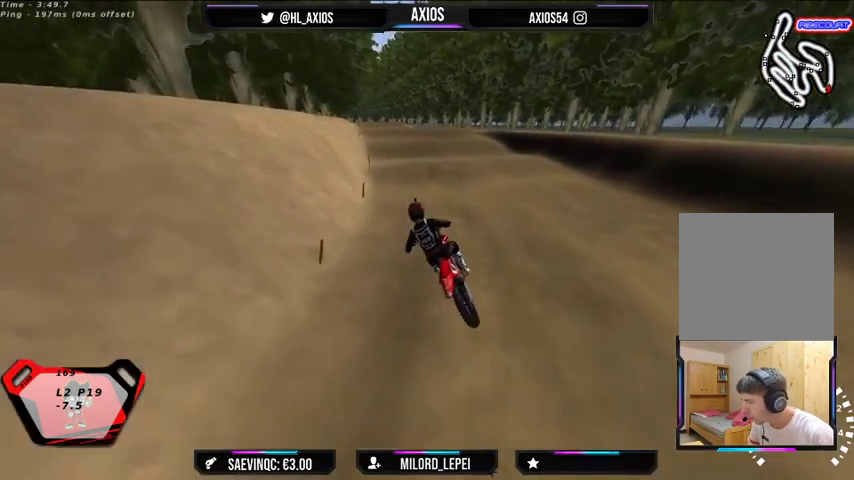
Gameplay with a controller (Xbox layout); each line is a JSON object with the inputs held at the frame after it. "events" lists button and stick changes between this image and that frame as [ms after this image, input, new state], when the widget could be followed in between.
{"buttons": ["R2"], "left_stick": "right", "right_stick": "center", "events": [[300, "R1", "up"]]}
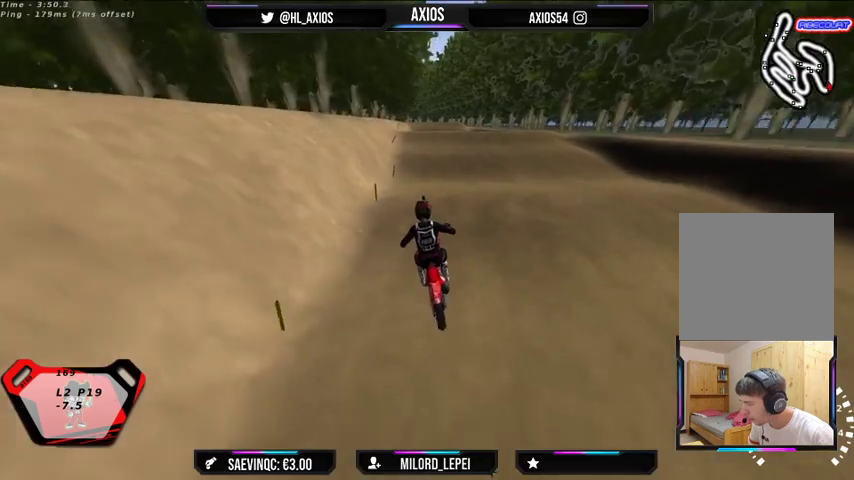
{"buttons": ["R2"], "left_stick": "left", "right_stick": "center", "events": [[200, "left_stick", "center"], [500, "left_stick", "left"]]}
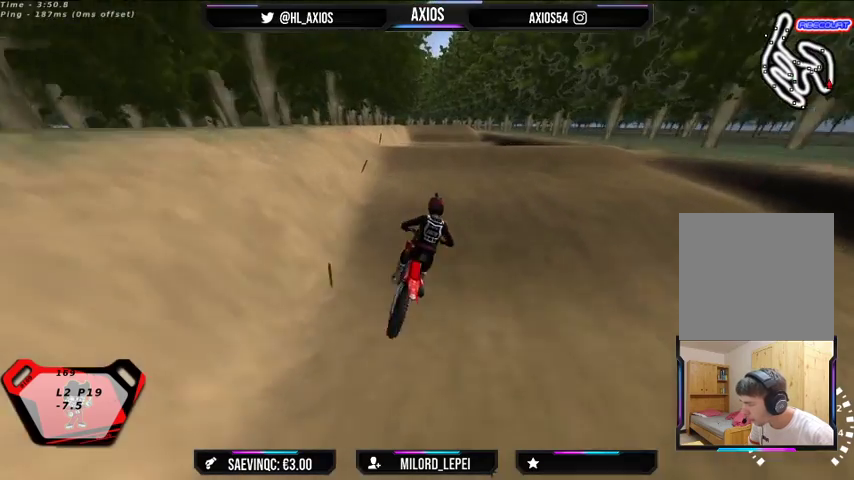
{"buttons": ["R2"], "left_stick": "left", "right_stick": "center", "events": [[167, "R2", "up"], [267, "left_stick", "center"], [367, "R2", "down"], [367, "left_stick", "left"]]}
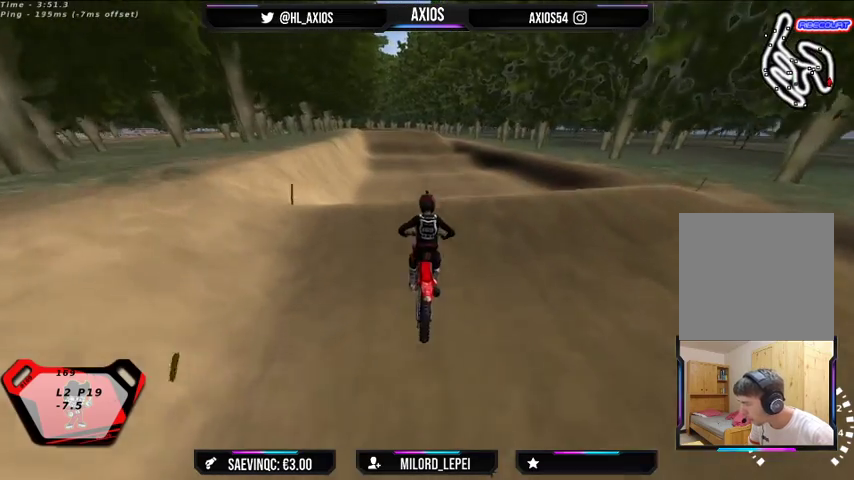
{"buttons": [], "left_stick": "left", "right_stick": "center", "events": [[133, "left_stick", "center"], [400, "R2", "up"], [467, "left_stick", "left"]]}
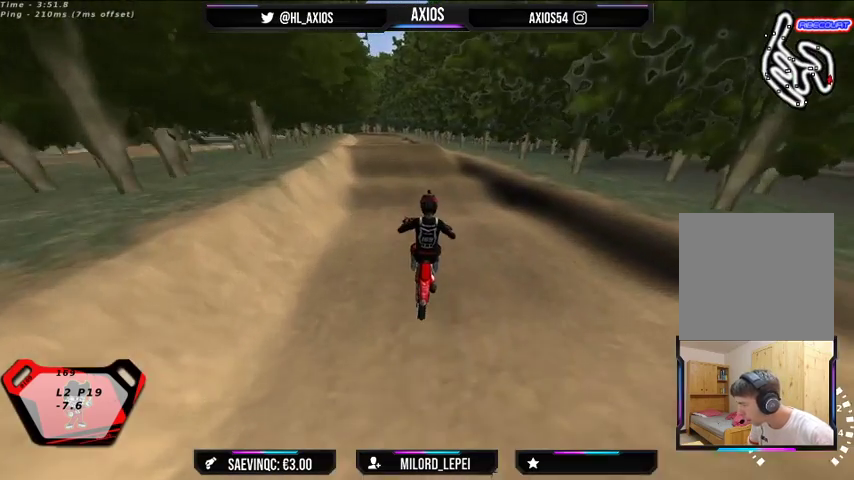
{"buttons": [], "left_stick": "right", "right_stick": "center", "events": [[167, "left_stick", "center"], [300, "left_stick", "right"]]}
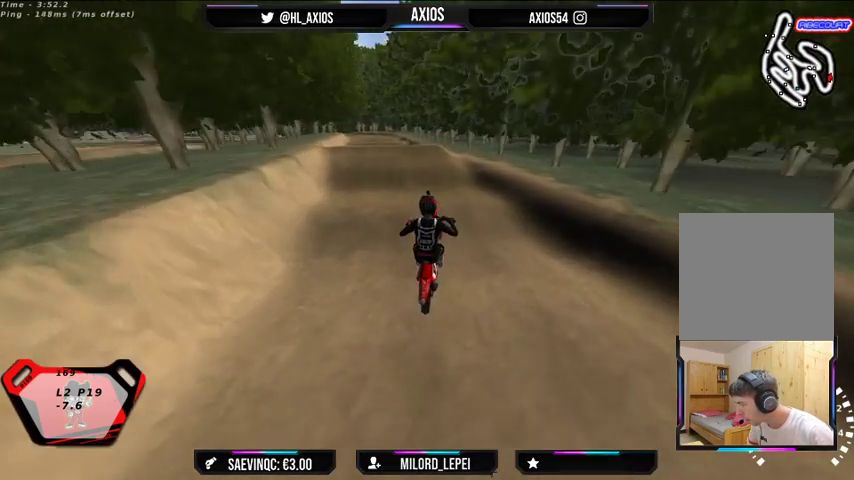
{"buttons": ["R2"], "left_stick": "center", "right_stick": "center", "events": [[133, "left_stick", "center"], [467, "R2", "down"]]}
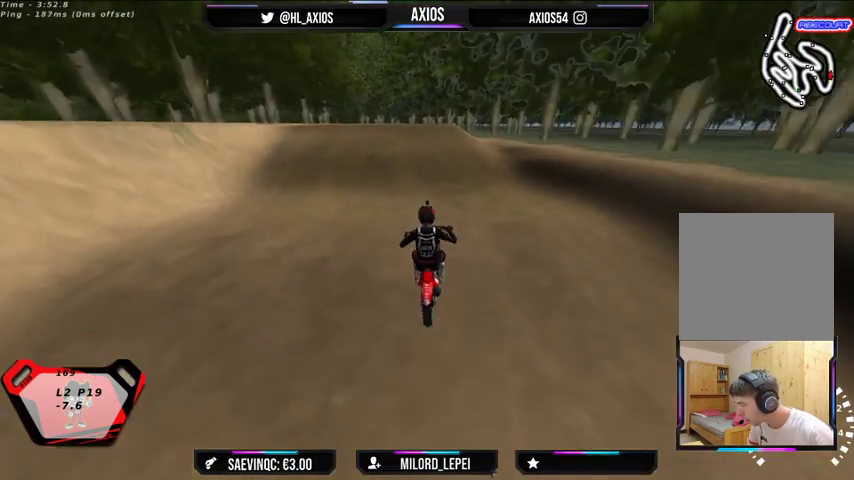
{"buttons": [], "left_stick": "center", "right_stick": "center", "events": [[300, "left_stick", "left"], [367, "R2", "up"], [500, "left_stick", "center"]]}
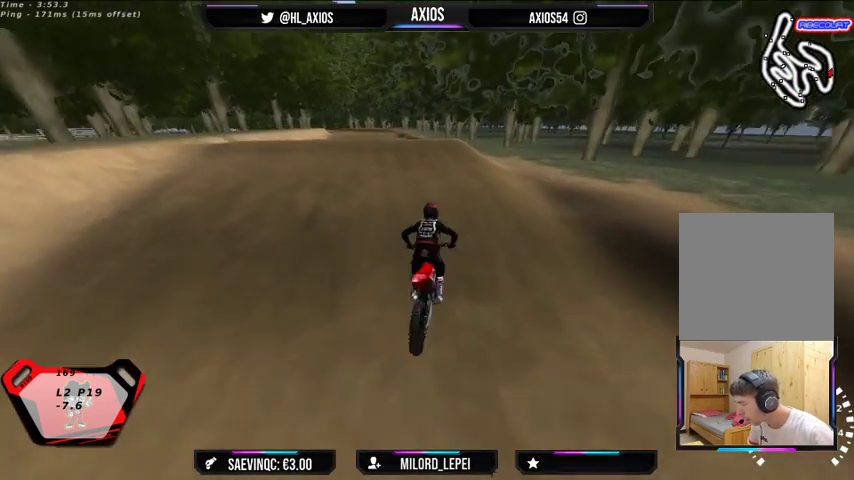
{"buttons": ["R2"], "left_stick": "center", "right_stick": "center", "events": [[333, "R2", "down"]]}
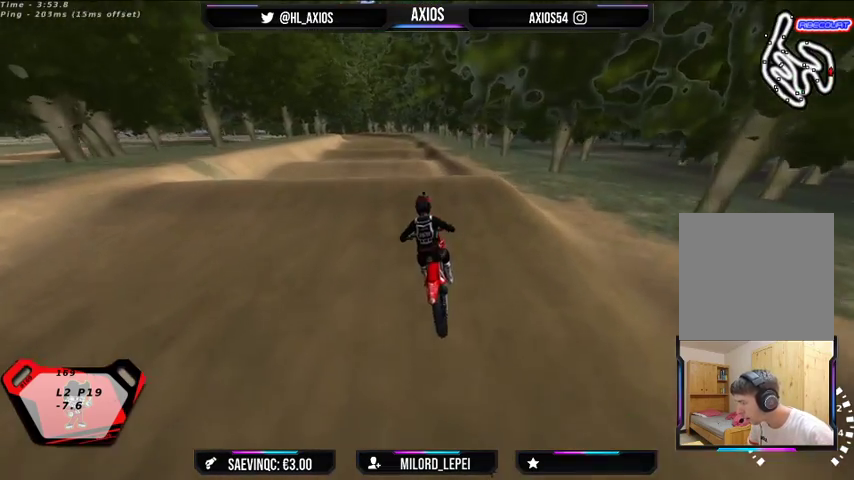
{"buttons": ["R2"], "left_stick": "center", "right_stick": "center", "events": []}
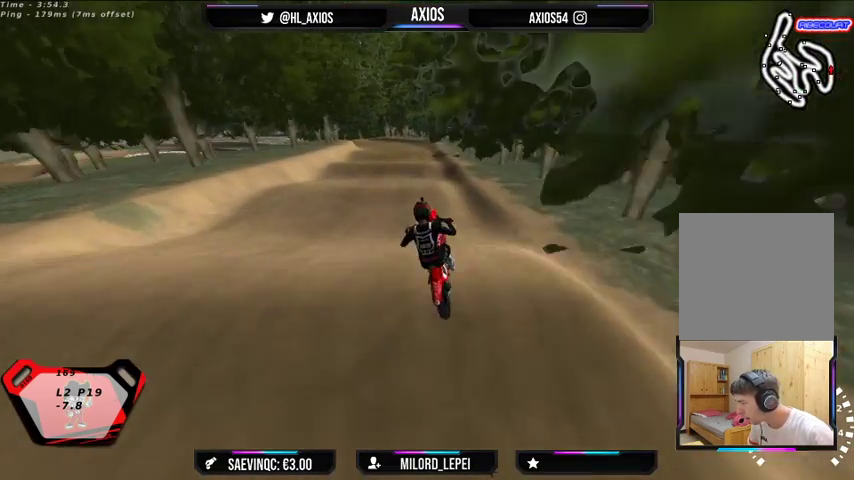
{"buttons": [], "left_stick": "right", "right_stick": "center", "events": [[67, "R2", "up"], [267, "left_stick", "right"]]}
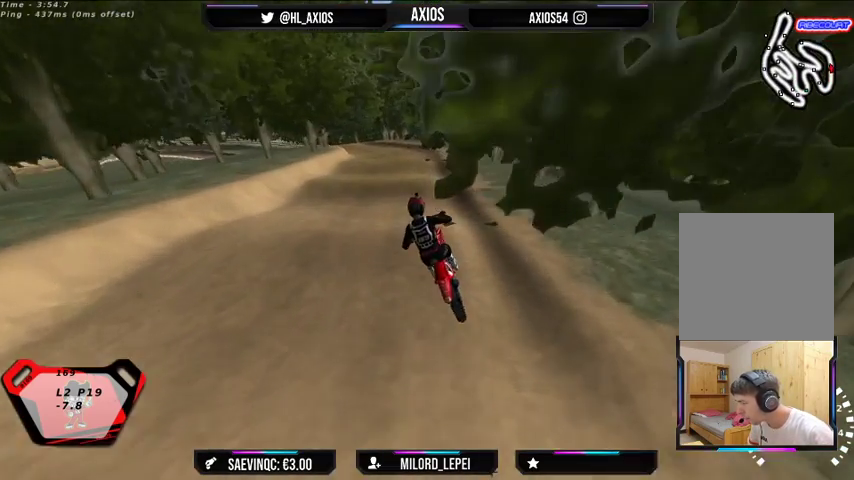
{"buttons": ["R2"], "left_stick": "right", "right_stick": "center"}
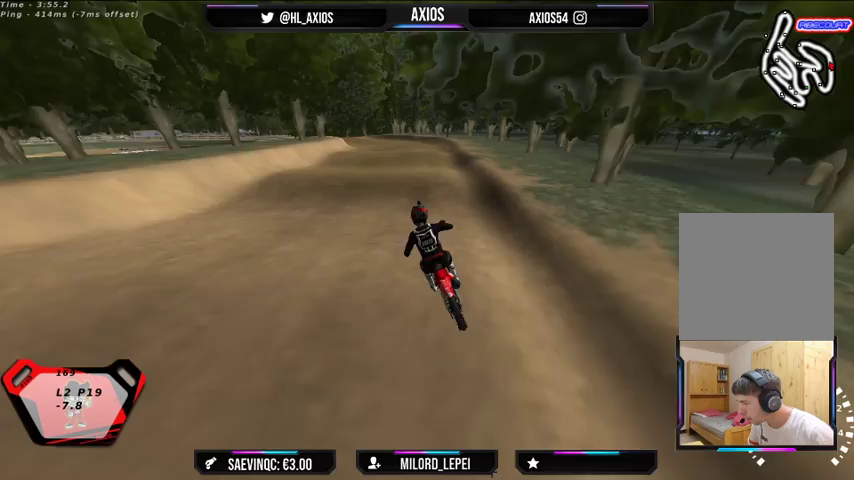
{"buttons": ["R2"], "left_stick": "center", "right_stick": "center", "events": [[300, "left_stick", "center"]]}
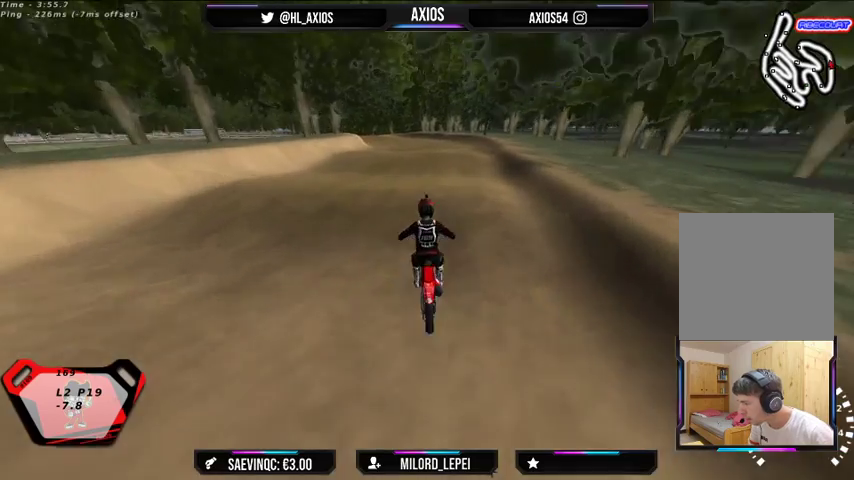
{"buttons": [], "left_stick": "left", "right_stick": "center", "events": [[467, "left_stick", "left"], [500, "R2", "up"]]}
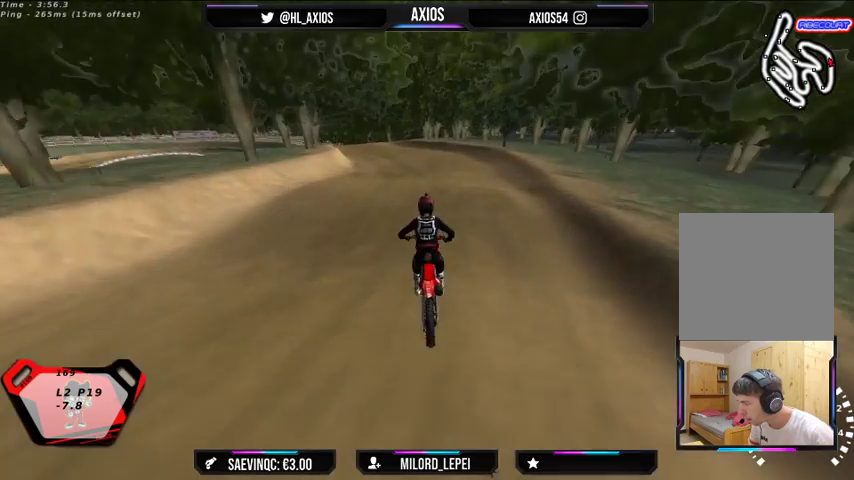
{"buttons": ["R2"], "left_stick": "center", "right_stick": "center", "events": [[100, "left_stick", "center"], [267, "R2", "down"], [267, "left_stick", "left"], [400, "left_stick", "center"]]}
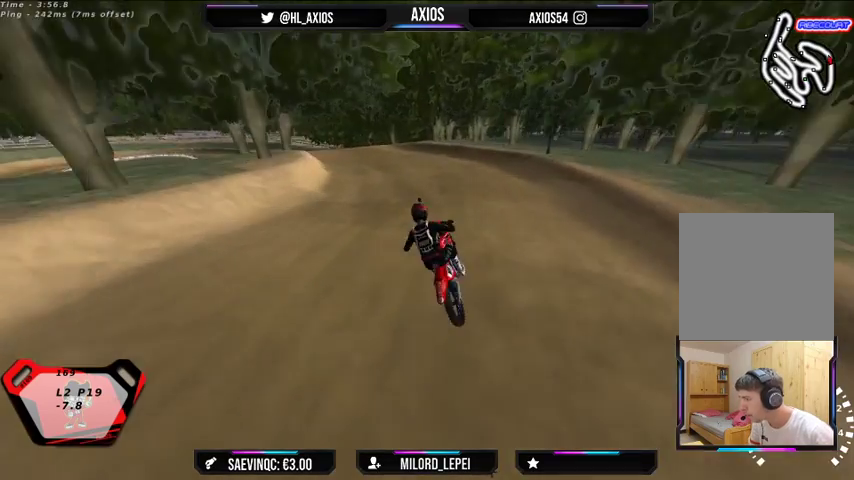
{"buttons": ["R1", "R2"], "left_stick": "center", "right_stick": "up", "events": [[167, "R2", "up"], [200, "left_stick", "left"], [300, "left_stick", "center"], [400, "right_stick", "up"], [467, "R1", "down"], [500, "R2", "down"]]}
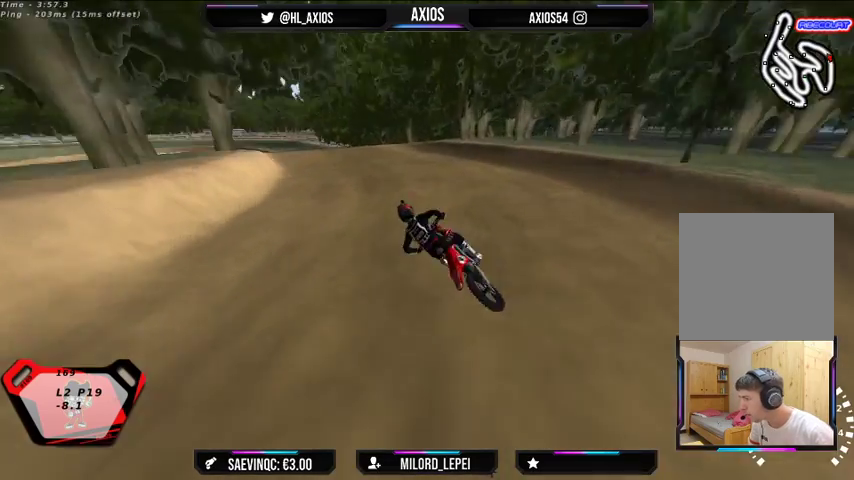
{"buttons": ["R1"], "left_stick": "center", "right_stick": "up", "events": [[100, "left_stick", "right"], [200, "R2", "up"], [267, "left_stick", "center"]]}
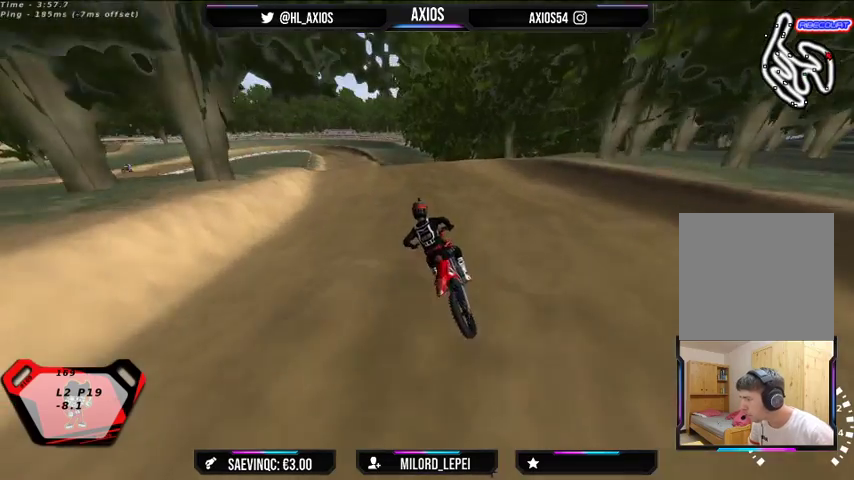
{"buttons": ["R1", "R2"], "left_stick": "center", "right_stick": "up", "events": [[67, "R2", "down"], [100, "left_stick", "left"], [200, "left_stick", "center"], [300, "left_stick", "right"], [433, "left_stick", "center"]]}
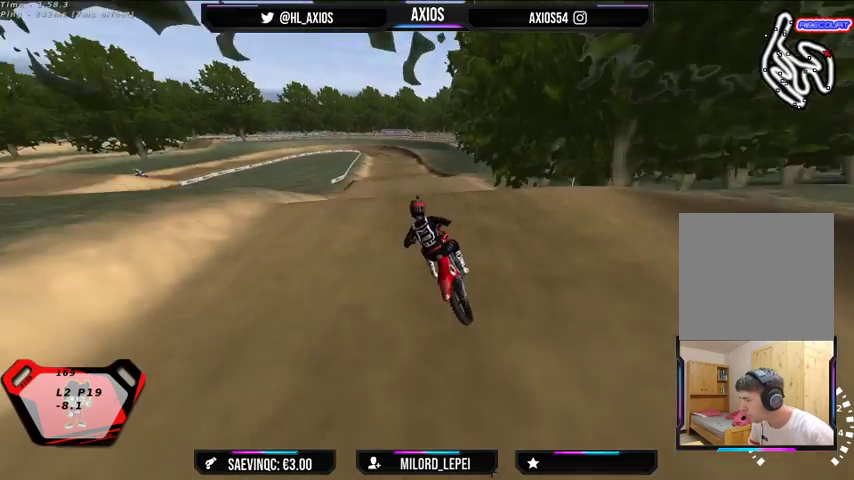
{"buttons": ["R1", "R2"], "left_stick": "center", "right_stick": "center", "events": [[167, "right_stick", "center"]]}
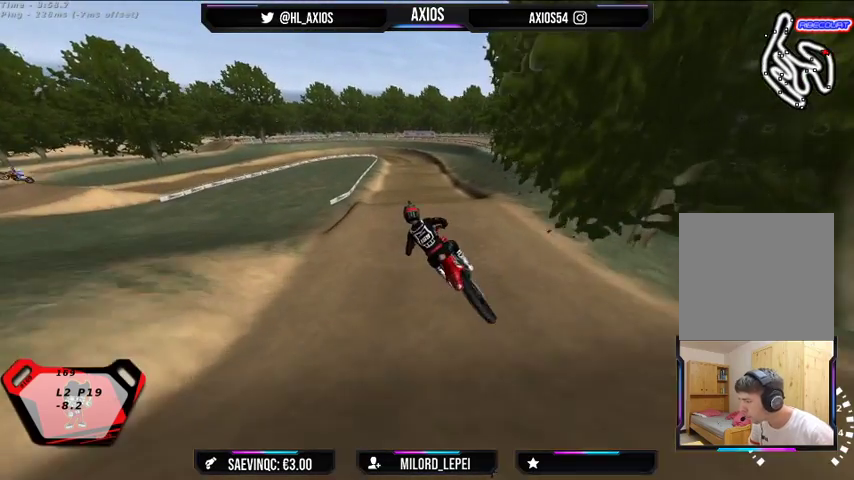
{"buttons": ["R1"], "left_stick": "left", "right_stick": "center", "events": [[67, "left_stick", "right"], [100, "R2", "up"], [267, "left_stick", "center"], [467, "left_stick", "left"]]}
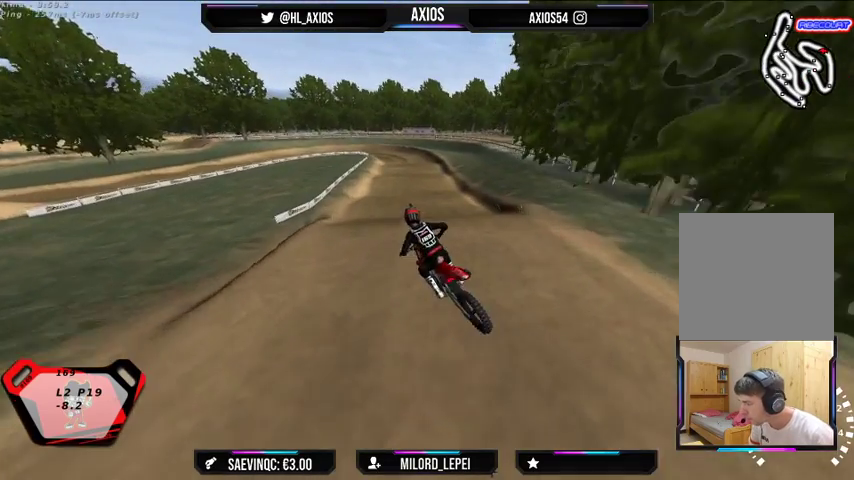
{"buttons": ["R1", "R2"], "left_stick": "center", "right_stick": "center", "events": [[167, "left_stick", "center"], [267, "R2", "down"]]}
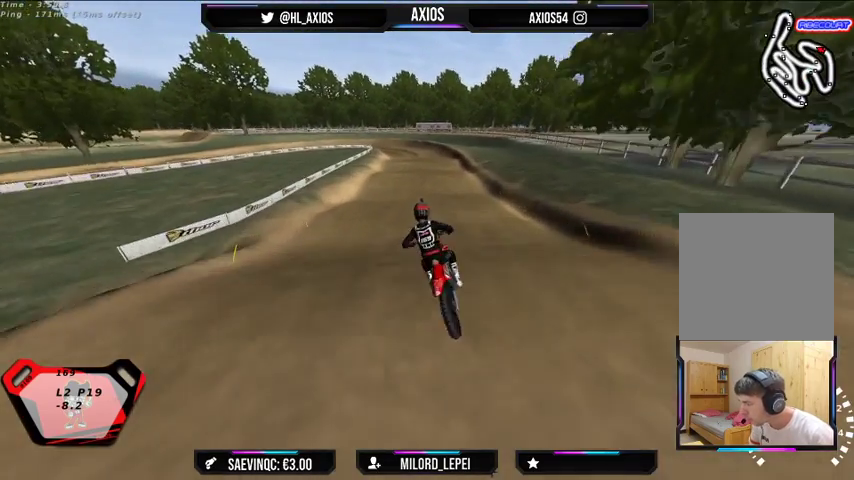
{"buttons": ["R1"], "left_stick": "right", "right_stick": "center", "events": [[67, "left_stick", "right"], [200, "R2", "up"], [300, "left_stick", "center"], [500, "left_stick", "right"]]}
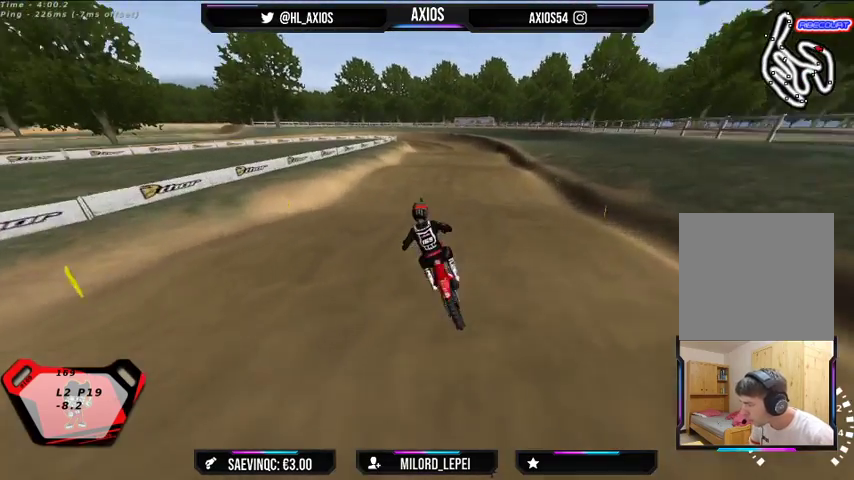
{"buttons": ["R1", "R2"], "left_stick": "right", "right_stick": "center", "events": [[267, "R2", "down"]]}
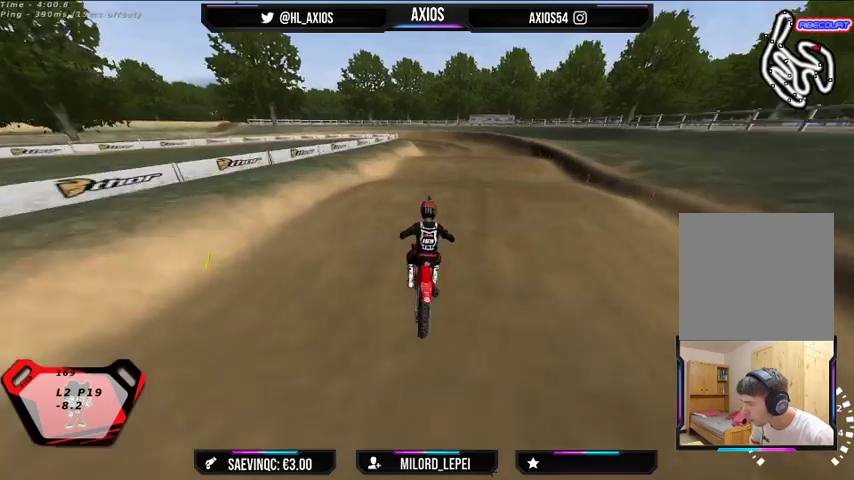
{"buttons": [], "left_stick": "center", "right_stick": "center", "events": [[67, "left_stick", "center"], [267, "R1", "up"], [467, "R2", "up"]]}
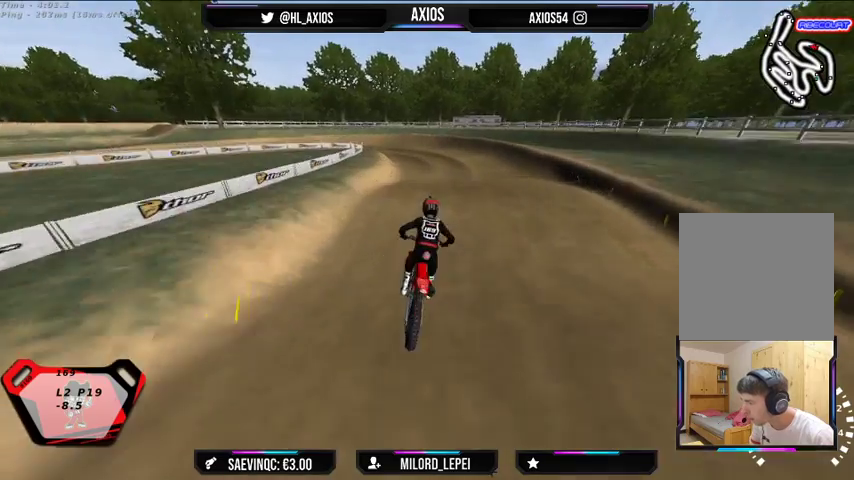
{"buttons": [], "left_stick": "left", "right_stick": "center", "events": [[133, "left_stick", "left"]]}
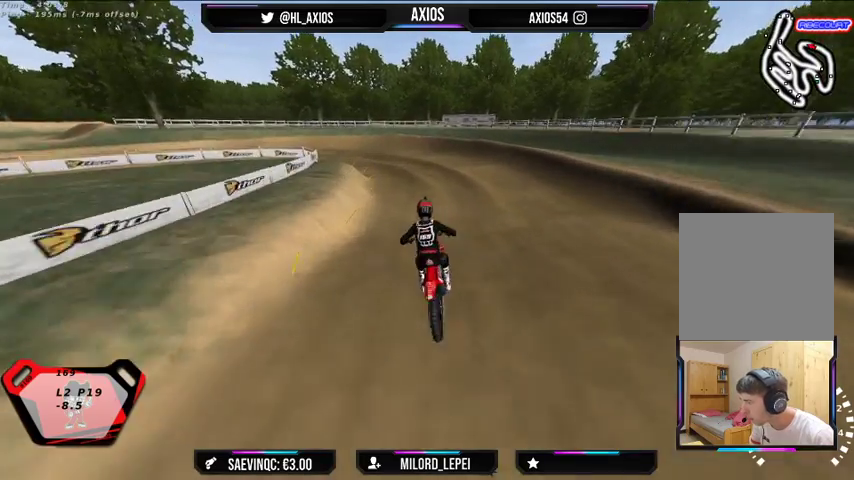
{"buttons": ["L2"], "left_stick": "down-left", "right_stick": "center", "events": [[300, "left_stick", "down-left"], [333, "L2", "down"]]}
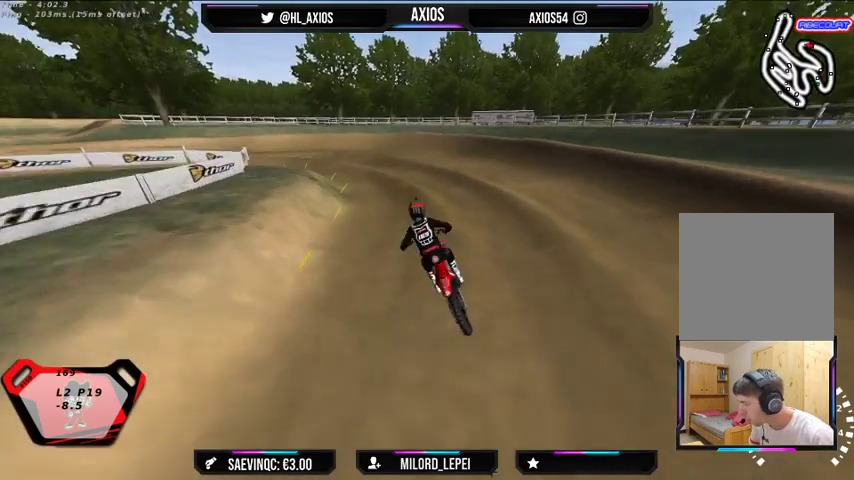
{"buttons": ["R1", "R2"], "left_stick": "right", "right_stick": "center", "events": [[33, "R1", "down"], [133, "L2", "up"], [133, "left_stick", "center"], [200, "R2", "down"], [367, "R2", "up"], [400, "R2", "down"], [500, "left_stick", "right"]]}
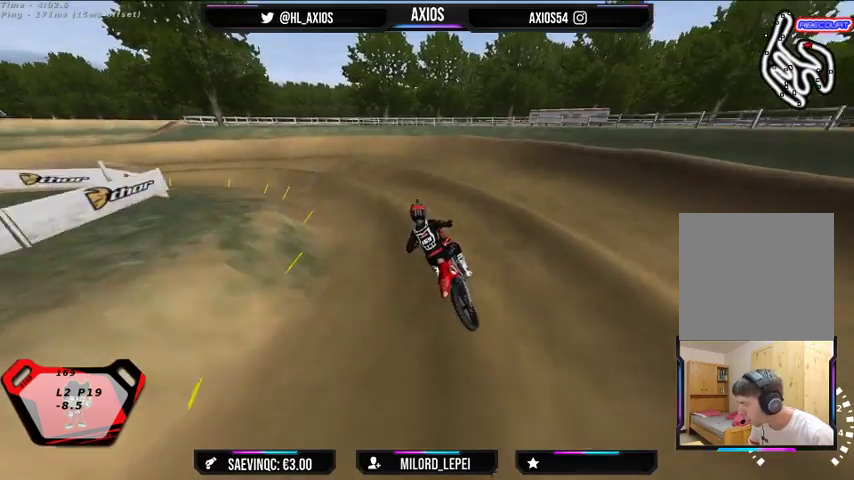
{"buttons": ["R1"], "left_stick": "left", "right_stick": "center", "events": [[100, "left_stick", "center"], [200, "R2", "up"], [300, "left_stick", "left"]]}
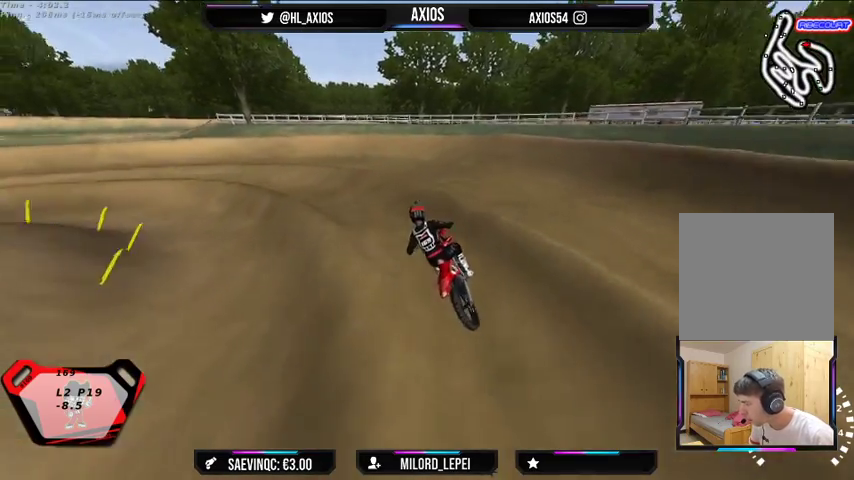
{"buttons": ["R1", "R2"], "left_stick": "center", "right_stick": "center", "events": [[333, "R2", "down"], [367, "left_stick", "center"]]}
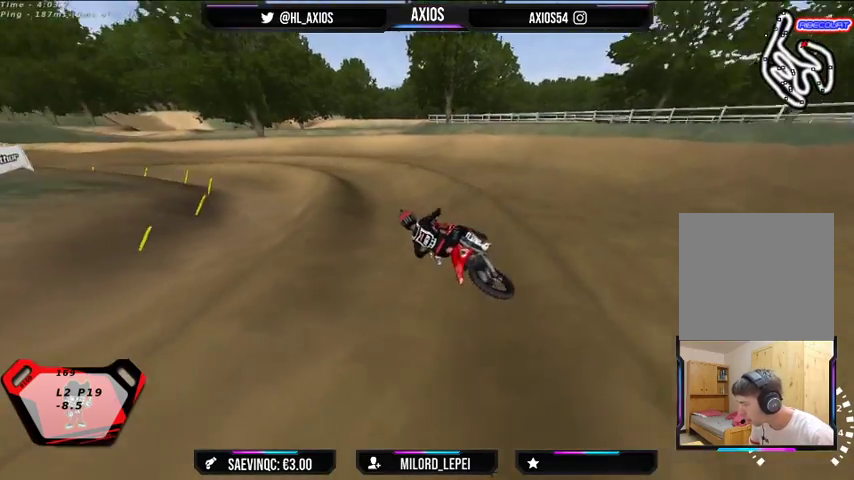
{"buttons": ["R1", "R2"], "left_stick": "center", "right_stick": "center", "events": [[100, "left_stick", "right"], [367, "left_stick", "center"]]}
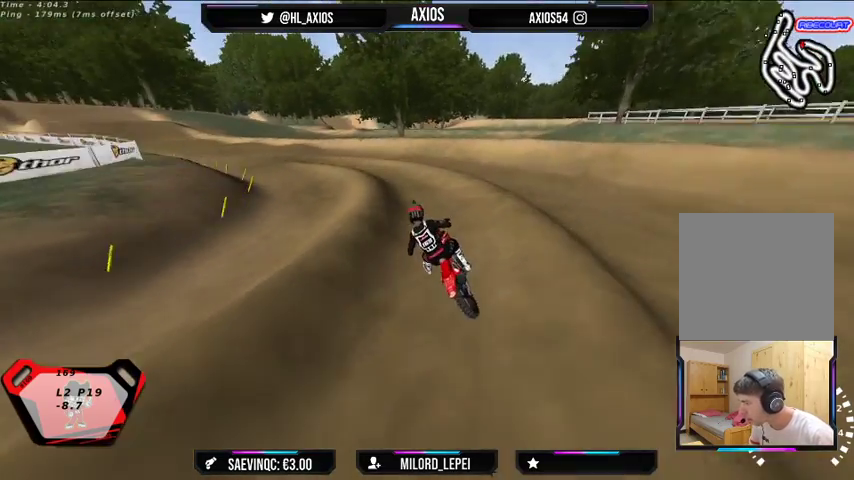
{"buttons": ["R1"], "left_stick": "left", "right_stick": "center", "events": [[233, "R2", "up"], [267, "left_stick", "left"]]}
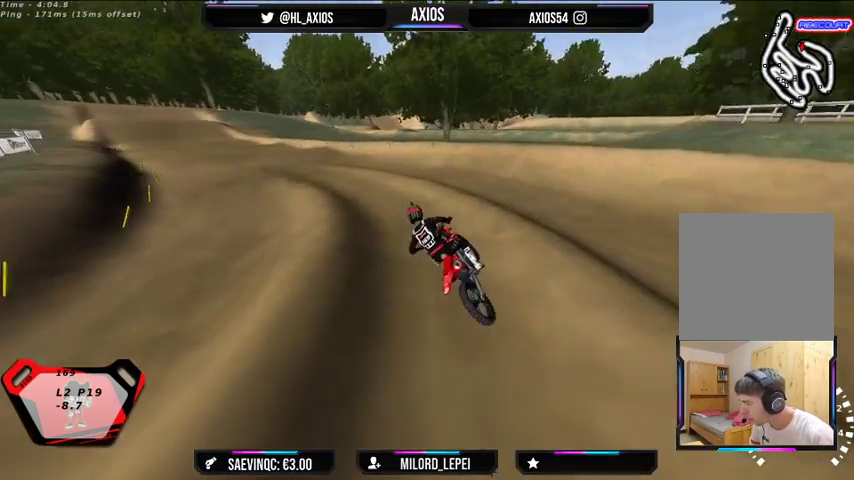
{"buttons": ["R1", "R2"], "left_stick": "right", "right_stick": "center", "events": [[267, "R2", "down"], [267, "left_stick", "center"], [433, "left_stick", "right"]]}